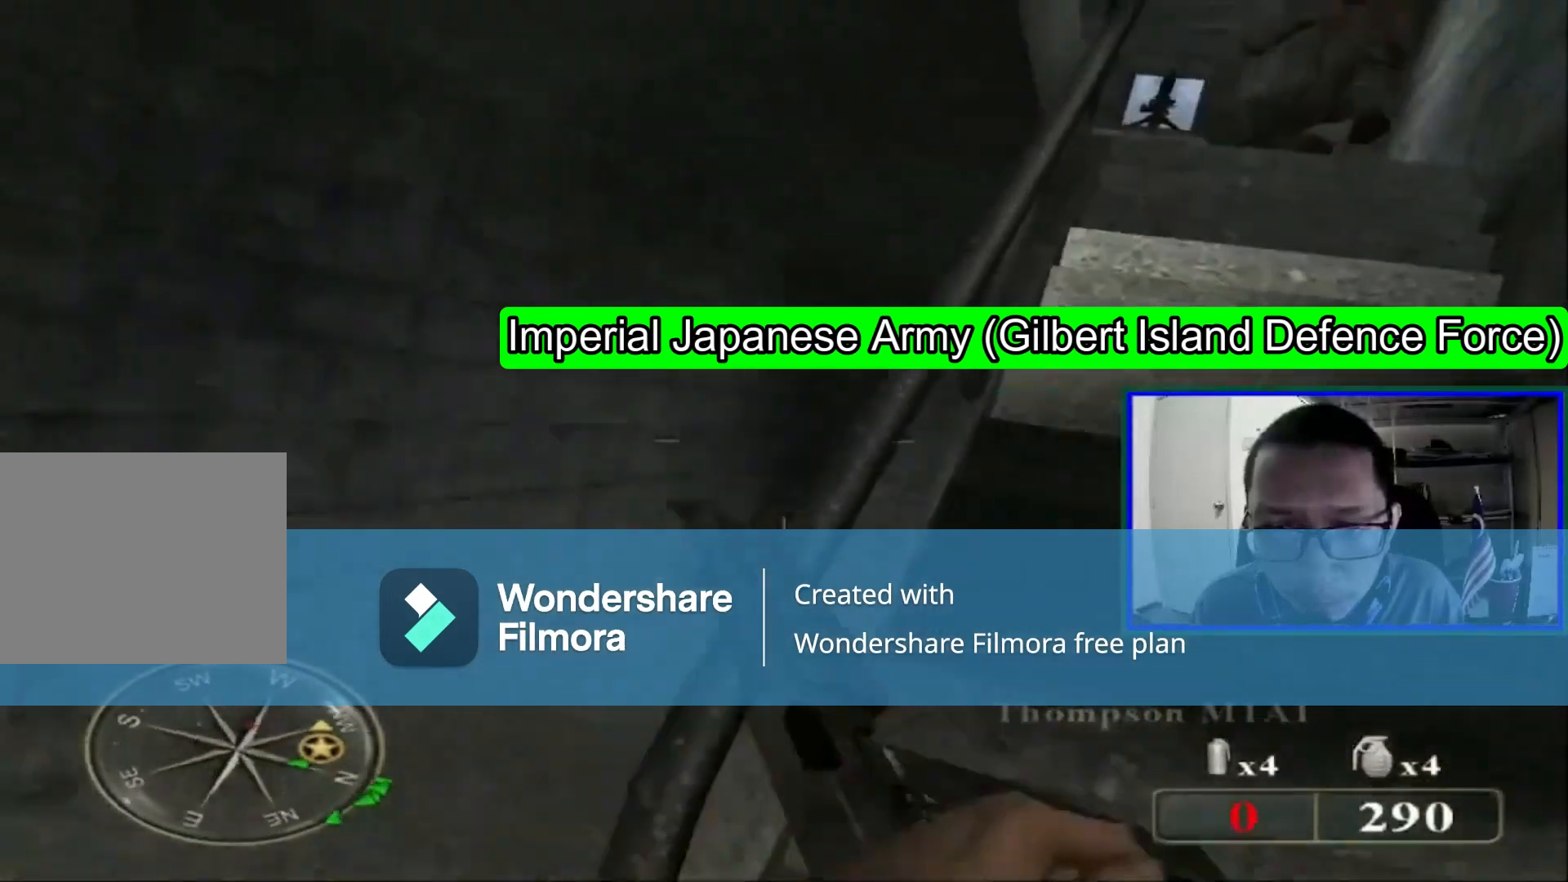
Gameplay with a controller (Xbox layout); each line is a JSON object with the inputs held at the frame after it (dt_ms = milliseconds from this image to that frame). "events" lists button and stick changes between this image and that frame as [ms after this image, input, new state], when the widget could be followed in between. Not read: DPAD_RIGHT DPAD_UP L3.
{"dt_ms": 480, "buttons": [], "left_stick": "center", "right_stick": "up", "events": [[80, "right_stick", "up"], [200, "right_stick", "center"], [280, "left_stick", "center"], [440, "right_stick", "up"]]}
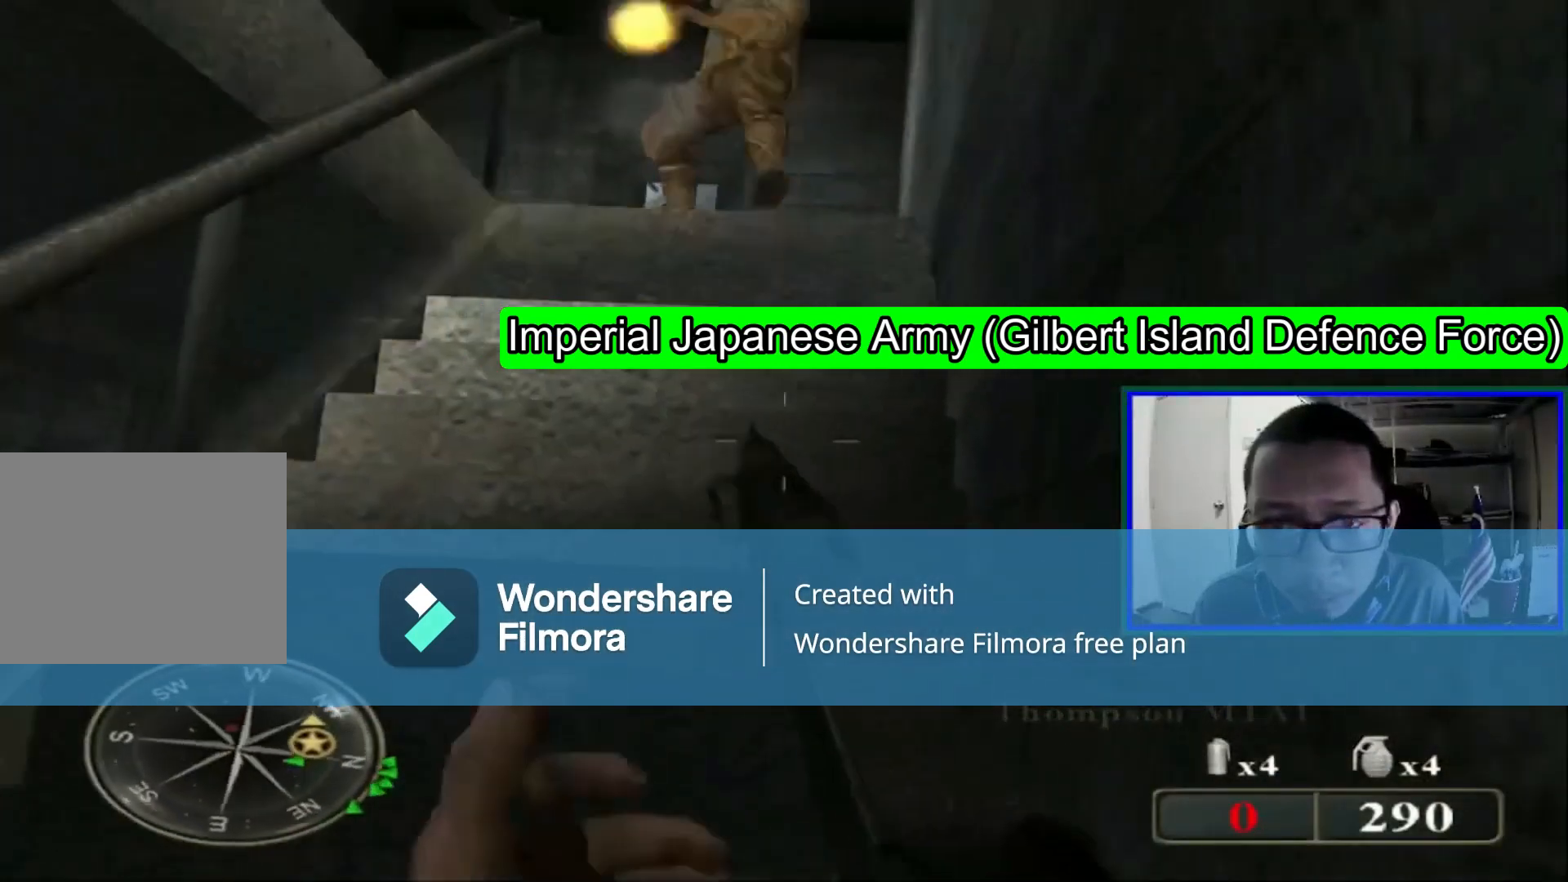
{"dt_ms": 520, "buttons": ["L1", "R1"], "left_stick": "center", "right_stick": "center", "events": [[120, "L1", "down"], [120, "right_stick", "center"], [440, "R1", "down"]]}
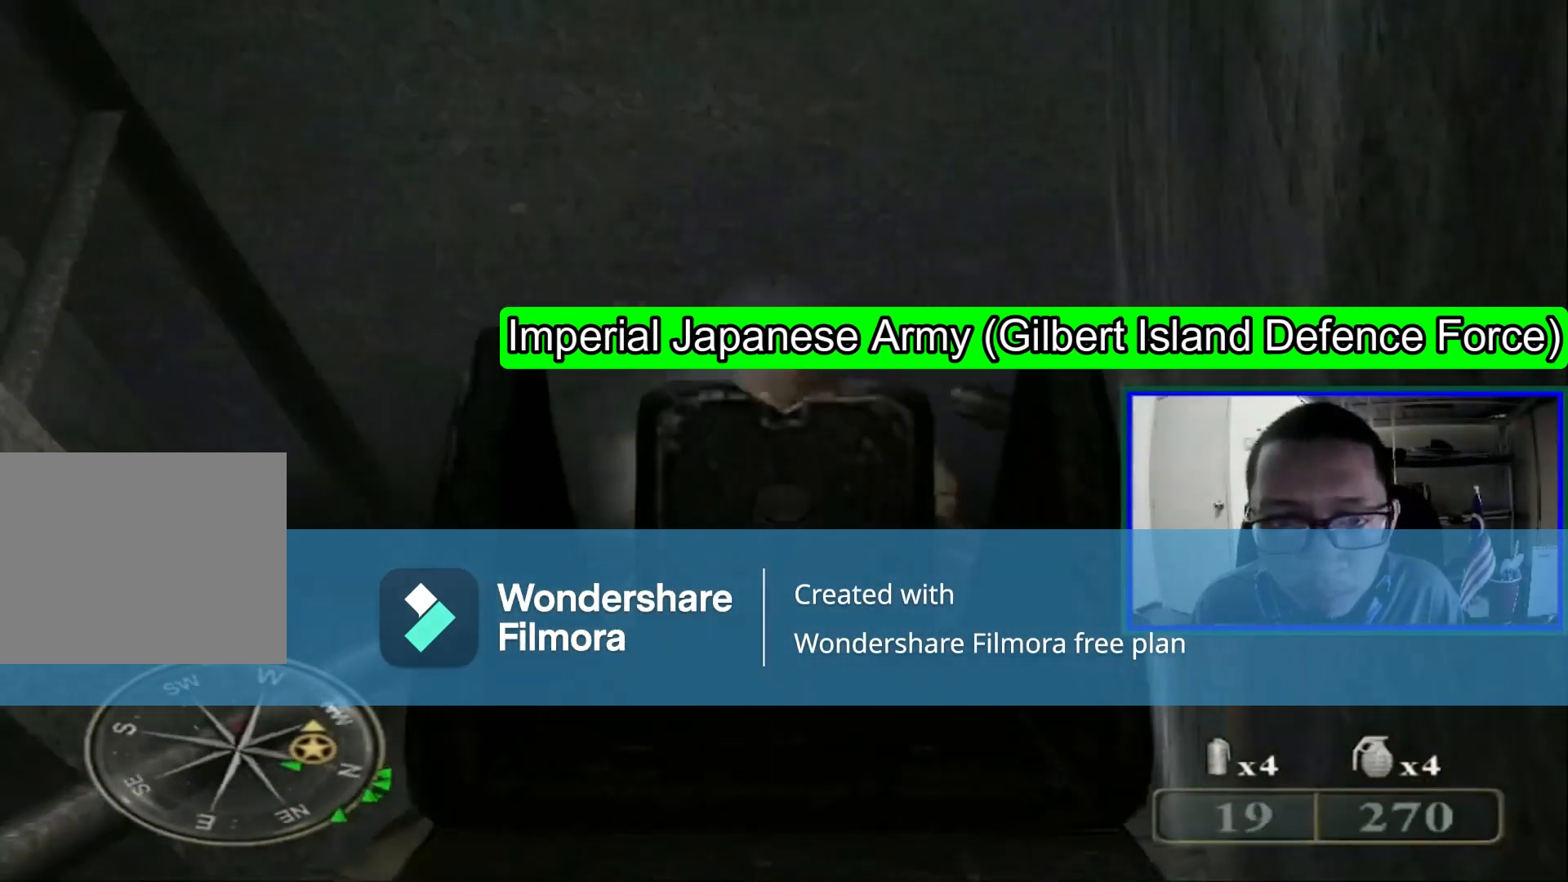
{"dt_ms": 480, "buttons": [], "left_stick": "center", "right_stick": "center", "events": [[240, "right_stick", "down"], [320, "R1", "up"], [360, "L1", "up"], [360, "right_stick", "center"]]}
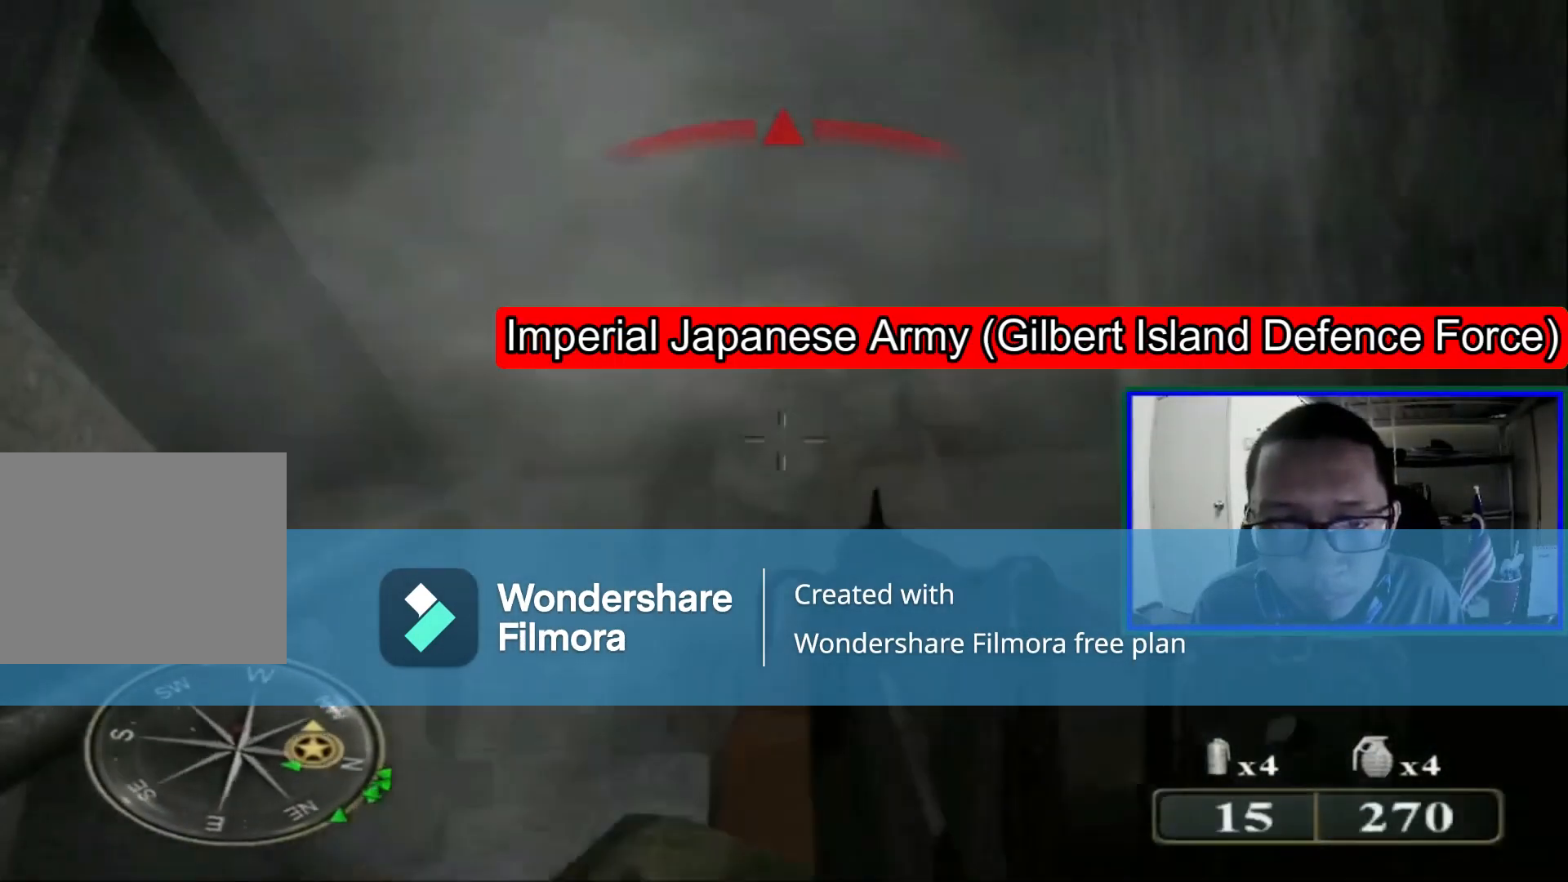
{"dt_ms": 520, "buttons": [], "left_stick": "up-right", "right_stick": "down-left", "events": [[80, "left_stick", "up"], [480, "right_stick", "down-left"], [520, "left_stick", "up-right"]]}
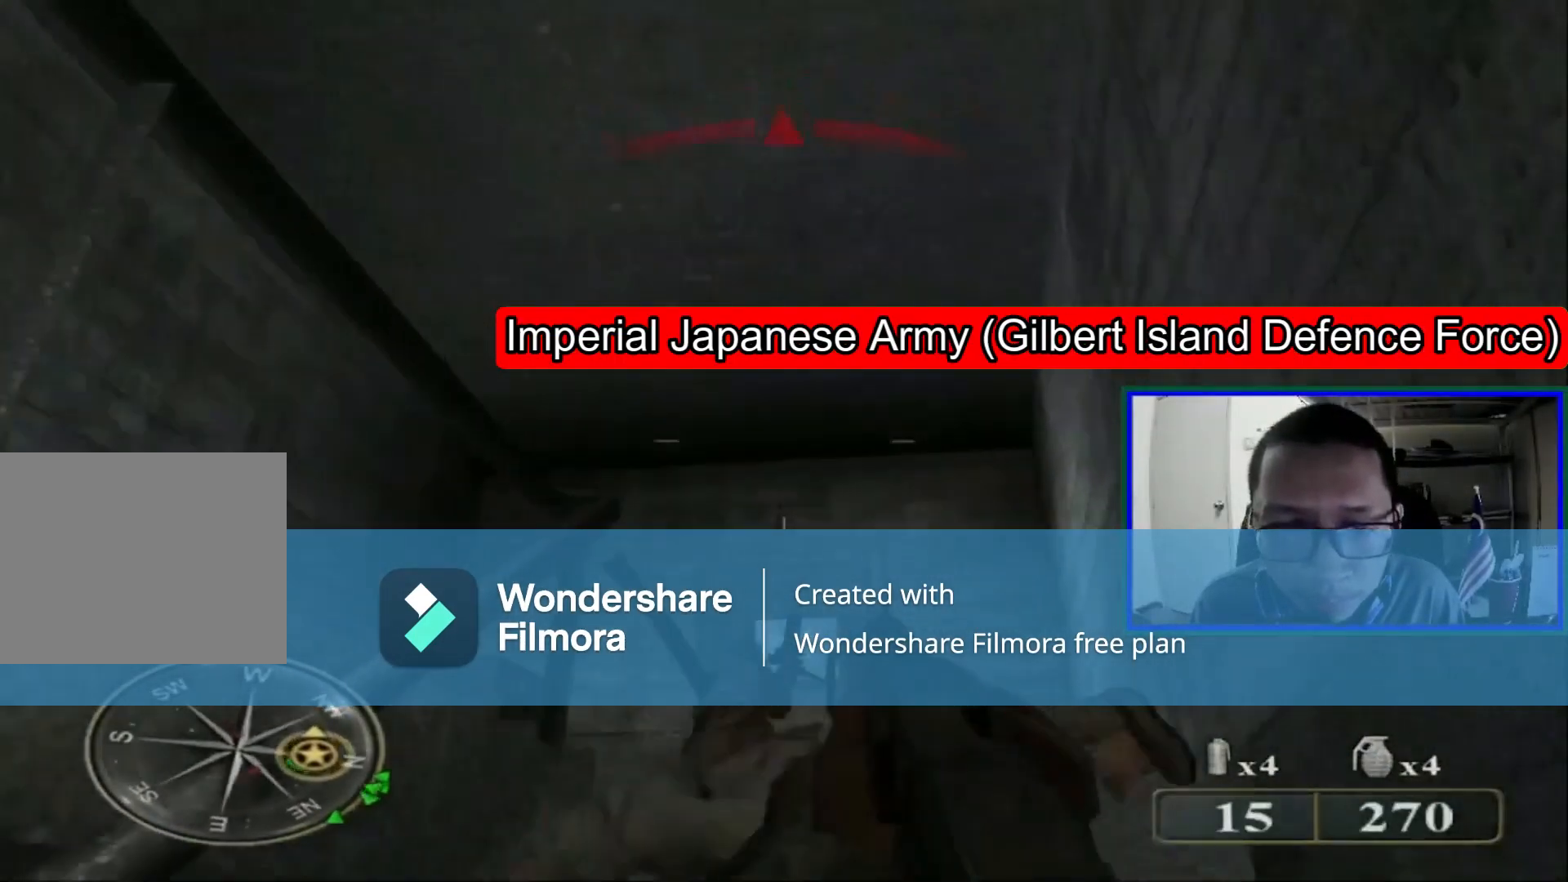
{"dt_ms": 480, "buttons": [], "left_stick": "right", "right_stick": "down-left", "events": [[80, "right_stick", "left"], [120, "left_stick", "right"], [360, "right_stick", "down-left"]]}
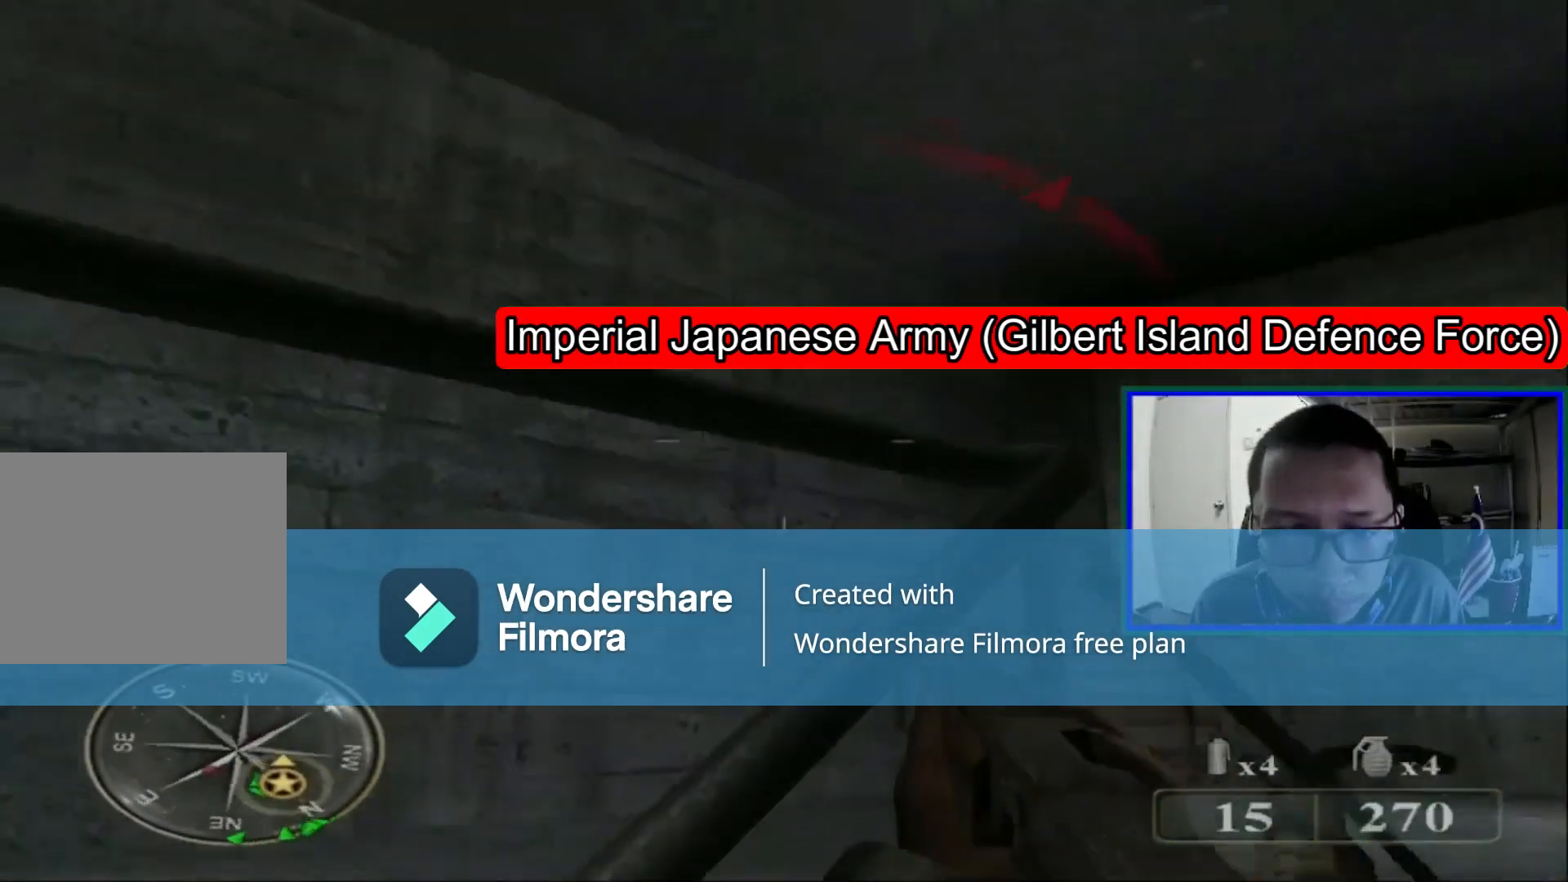
{"dt_ms": 520, "buttons": [], "left_stick": "right", "right_stick": "left", "events": [[80, "right_stick", "left"]]}
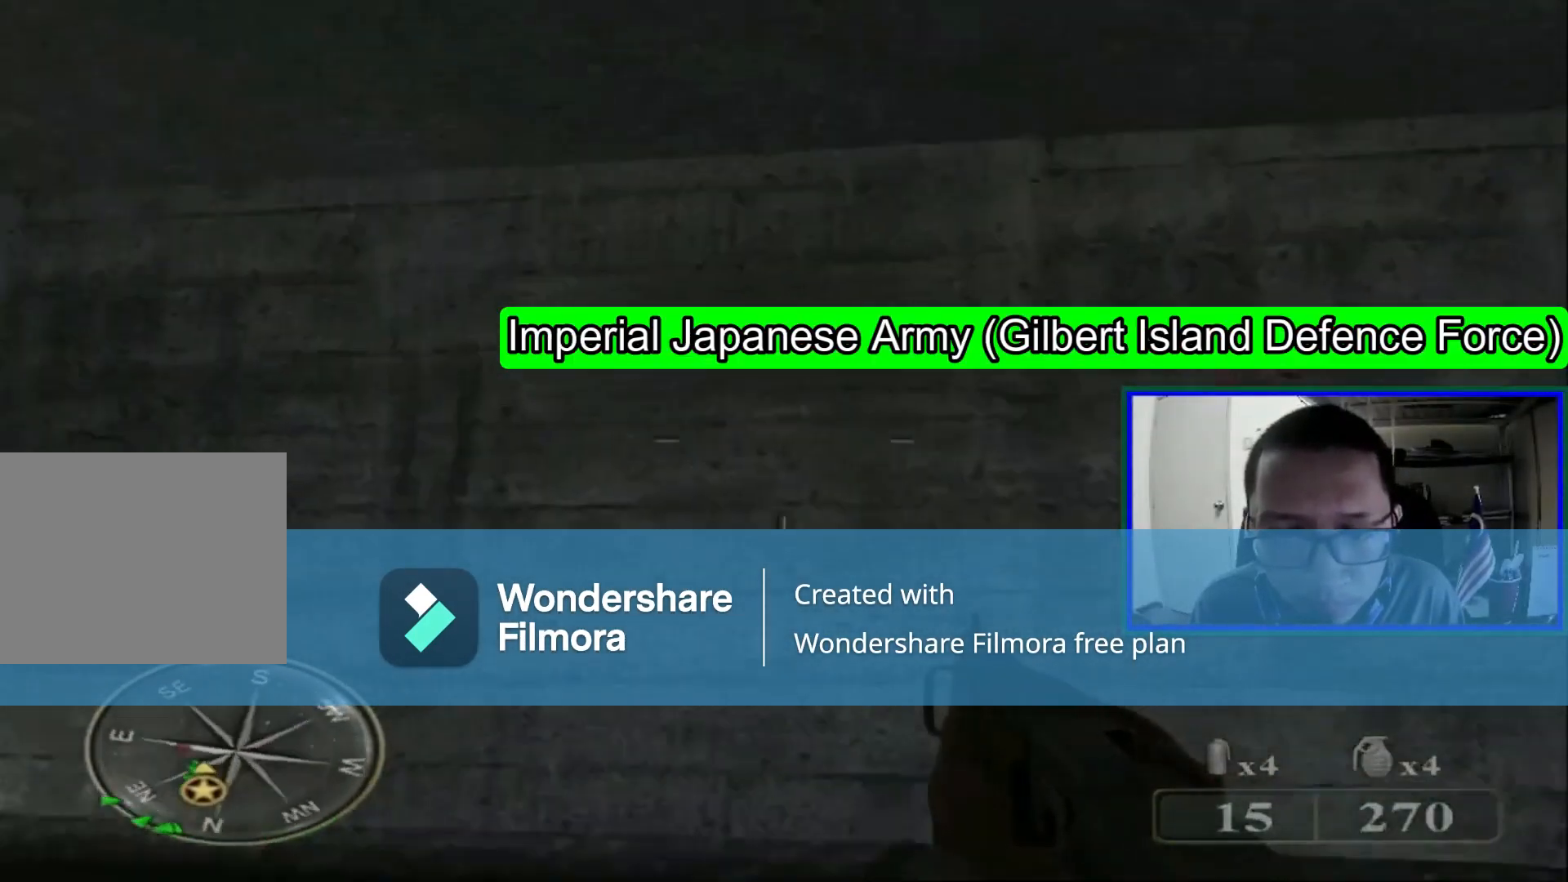
{"dt_ms": 480, "buttons": [], "left_stick": "right", "right_stick": "down-left", "events": [[160, "right_stick", "center"], [240, "right_stick", "down-left"]]}
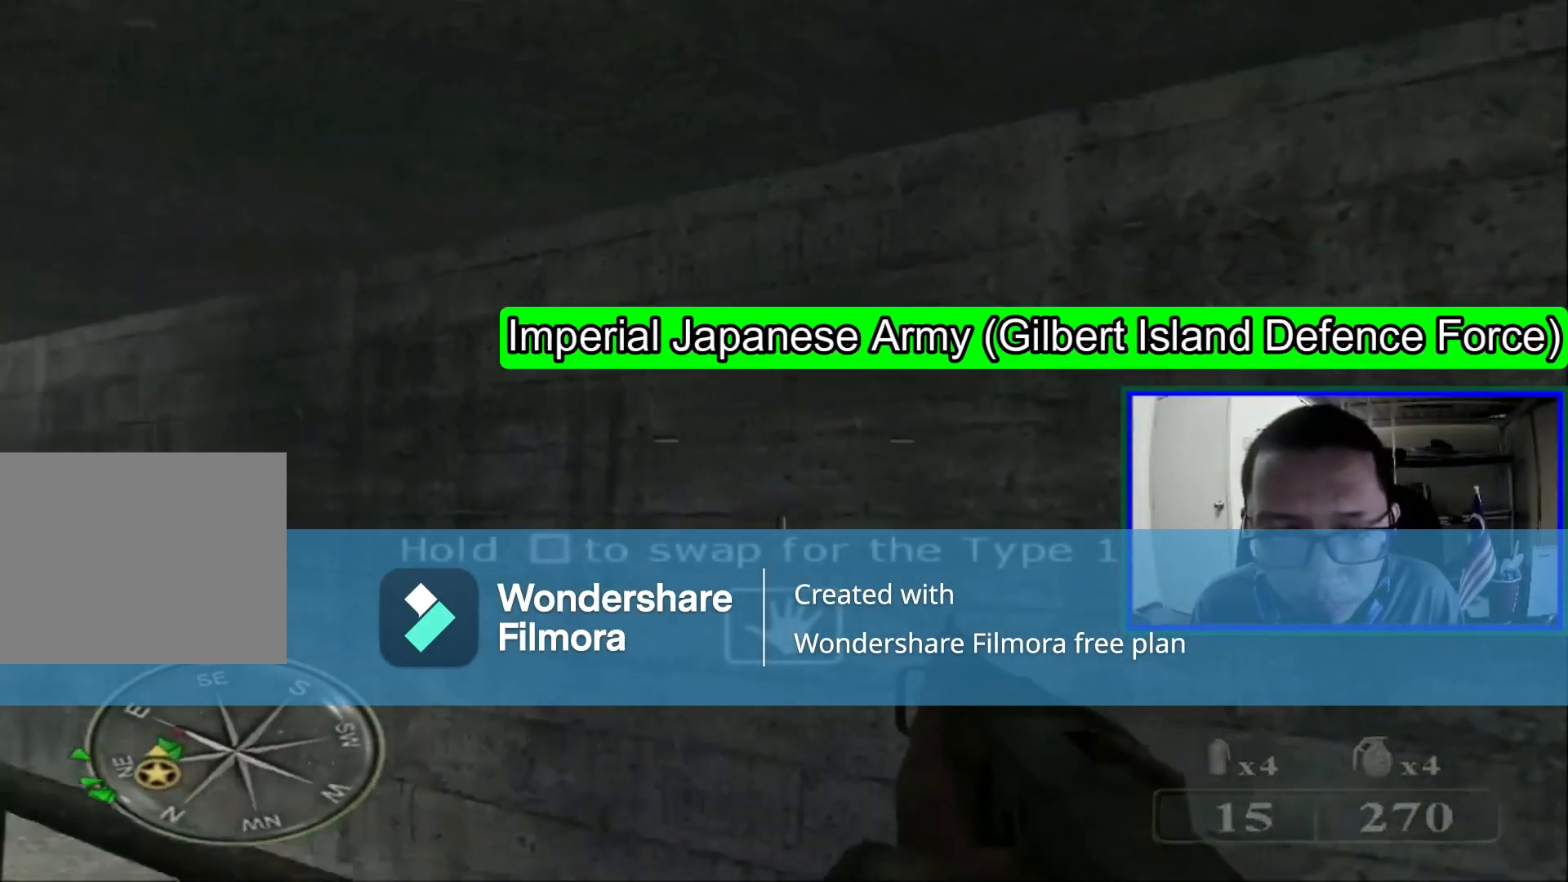
{"dt_ms": 520, "buttons": [], "left_stick": "up-right", "right_stick": "center", "events": [[120, "right_stick", "left"], [520, "left_stick", "up-right"], [520, "right_stick", "center"]]}
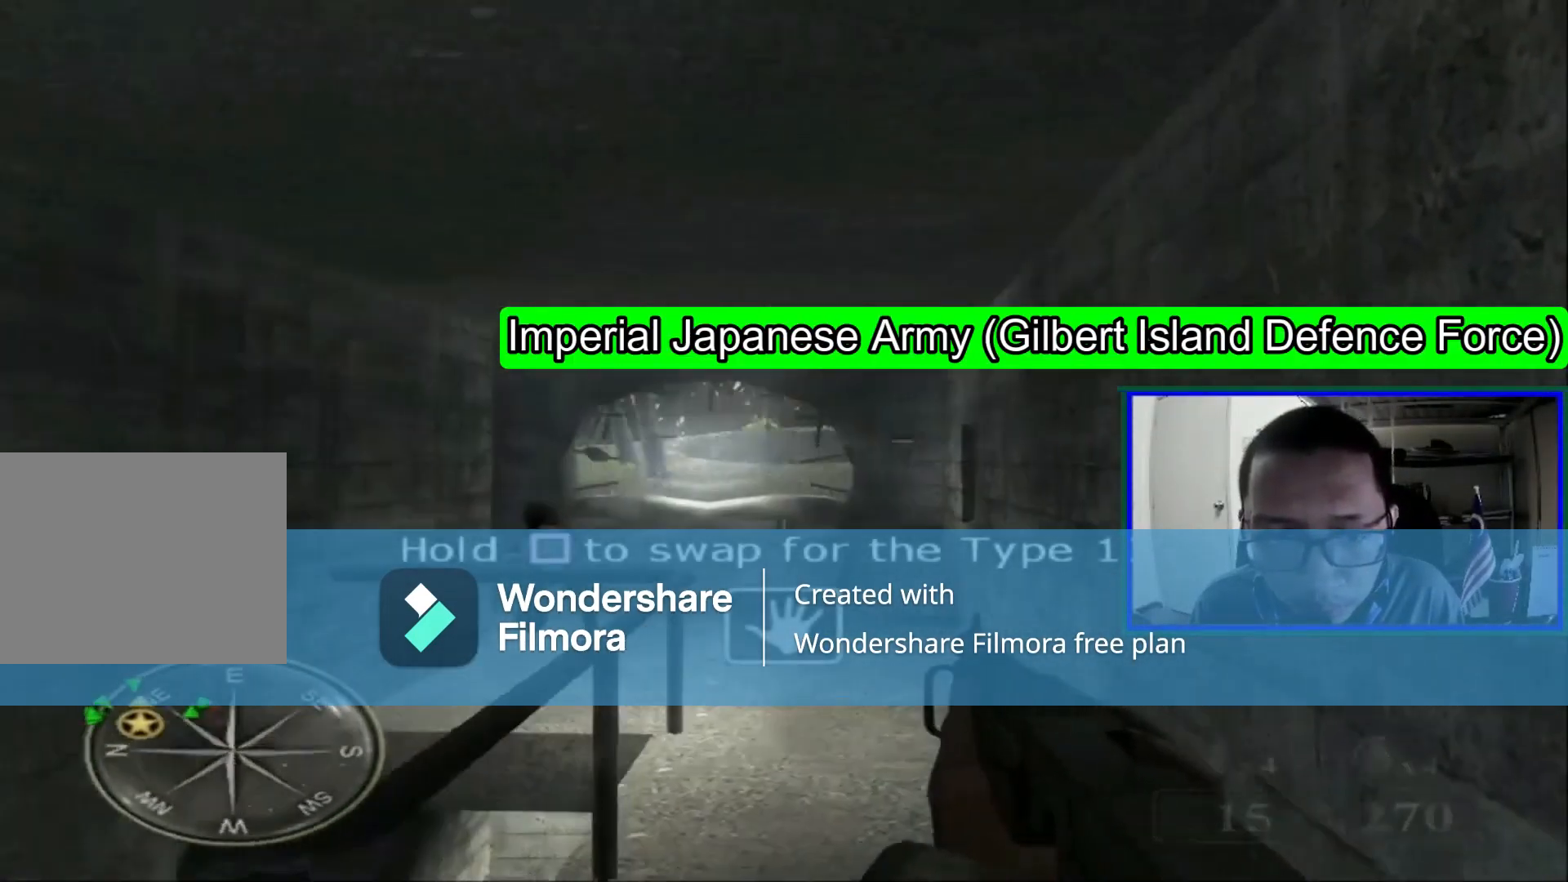
{"dt_ms": 480, "buttons": [], "left_stick": "up-right", "right_stick": "center", "events": [[240, "right_stick", "left"], [440, "right_stick", "center"]]}
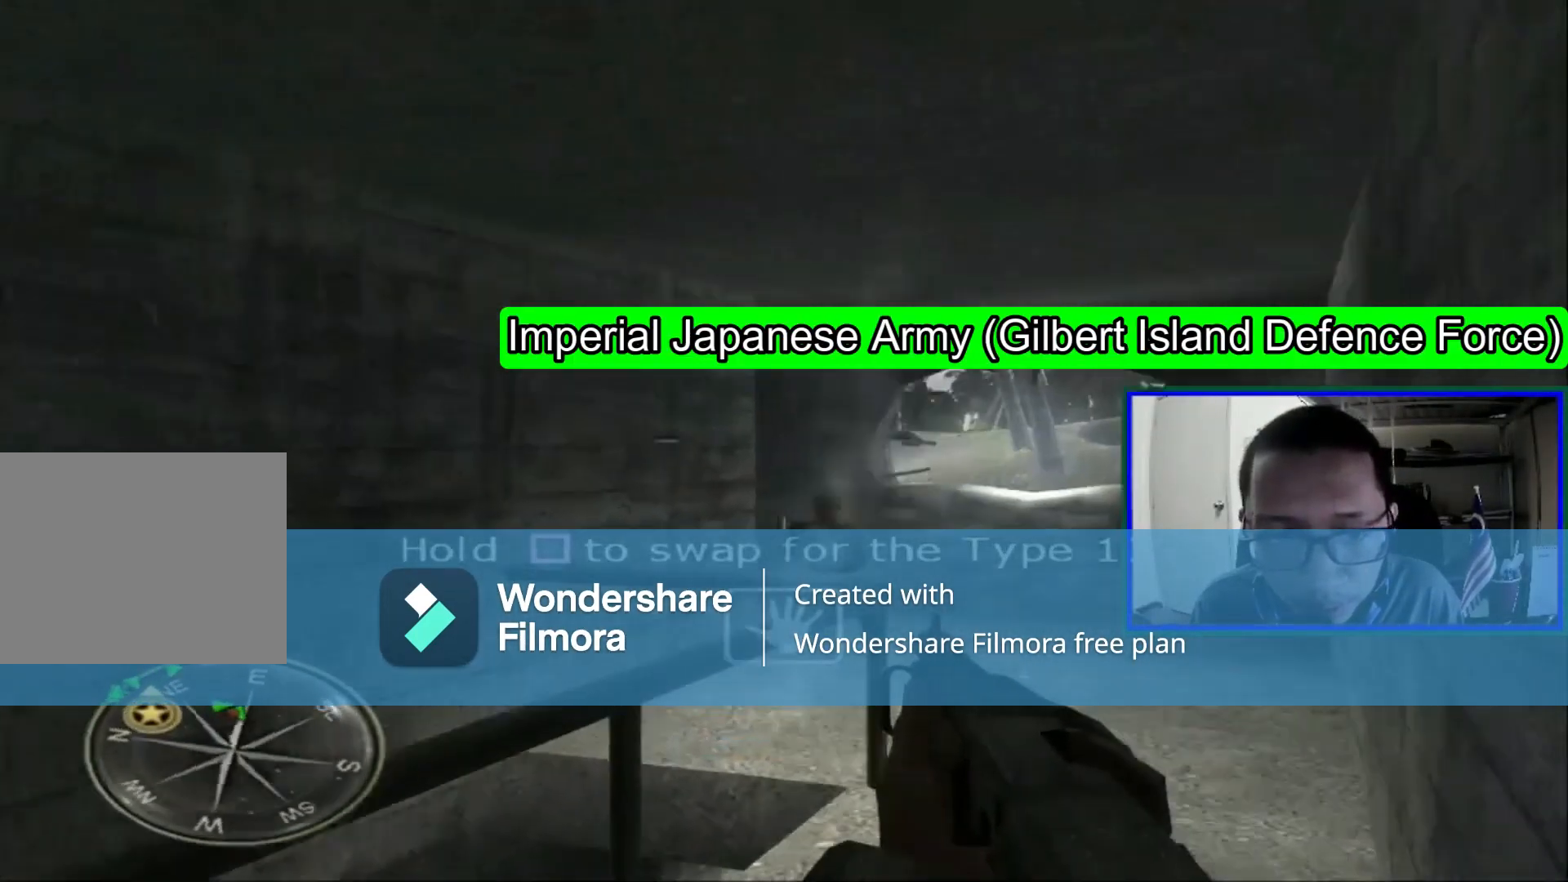
{"dt_ms": 520, "buttons": ["L1", "R1"], "left_stick": "center", "right_stick": "center", "events": [[40, "L1", "down"], [80, "left_stick", "center"], [400, "right_stick", "down-right"], [480, "R1", "down"], [520, "right_stick", "center"]]}
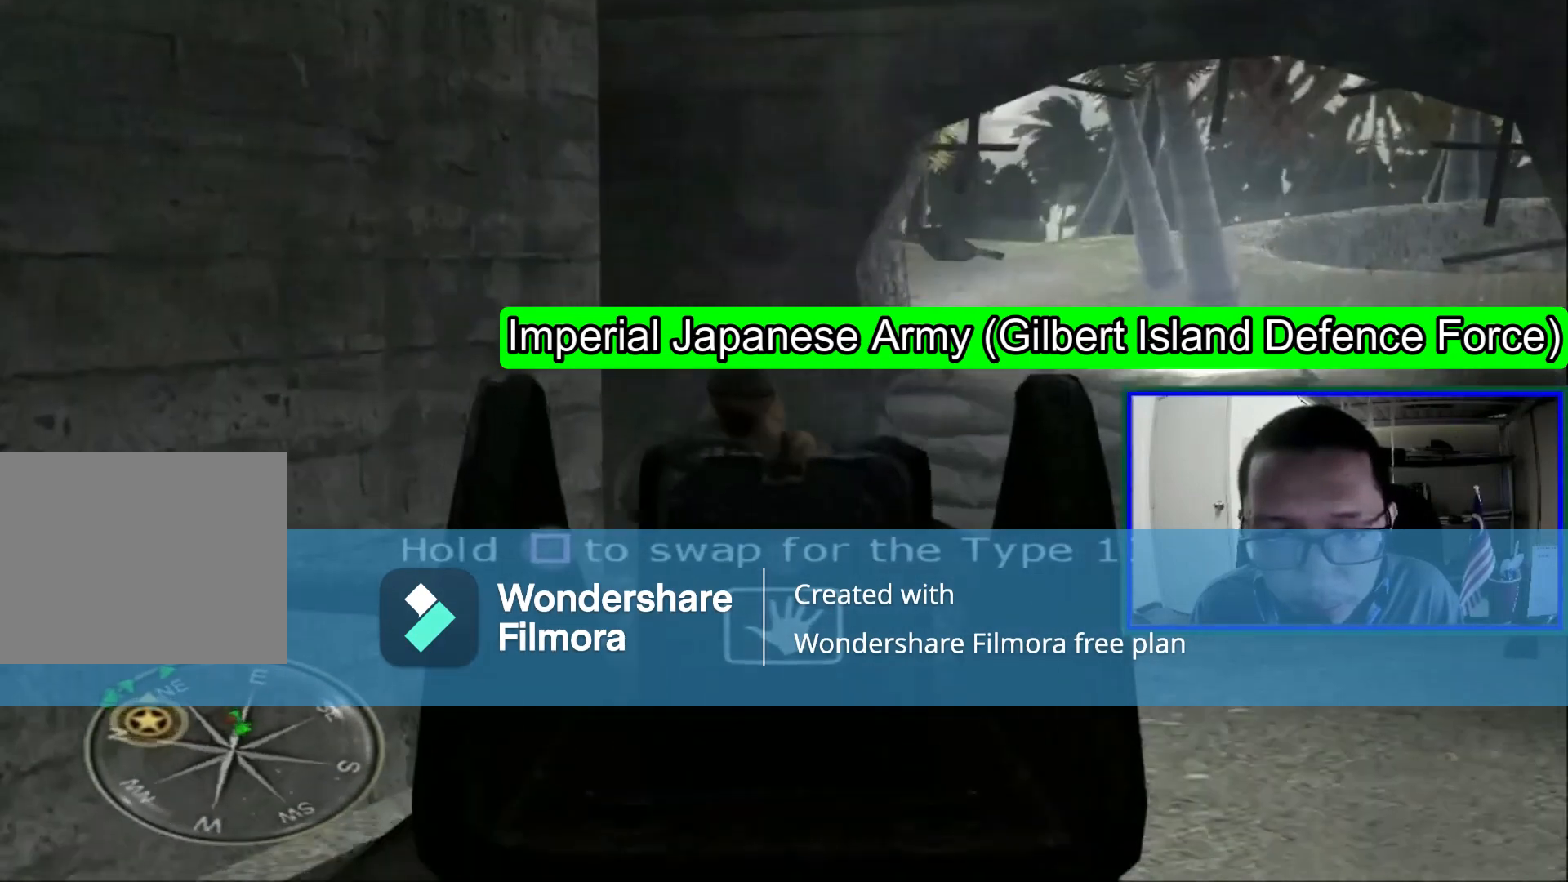
{"dt_ms": 480, "buttons": [], "left_stick": "center", "right_stick": "center", "events": [[320, "right_stick", "left"], [360, "R1", "up"], [480, "L1", "up"], [480, "right_stick", "center"]]}
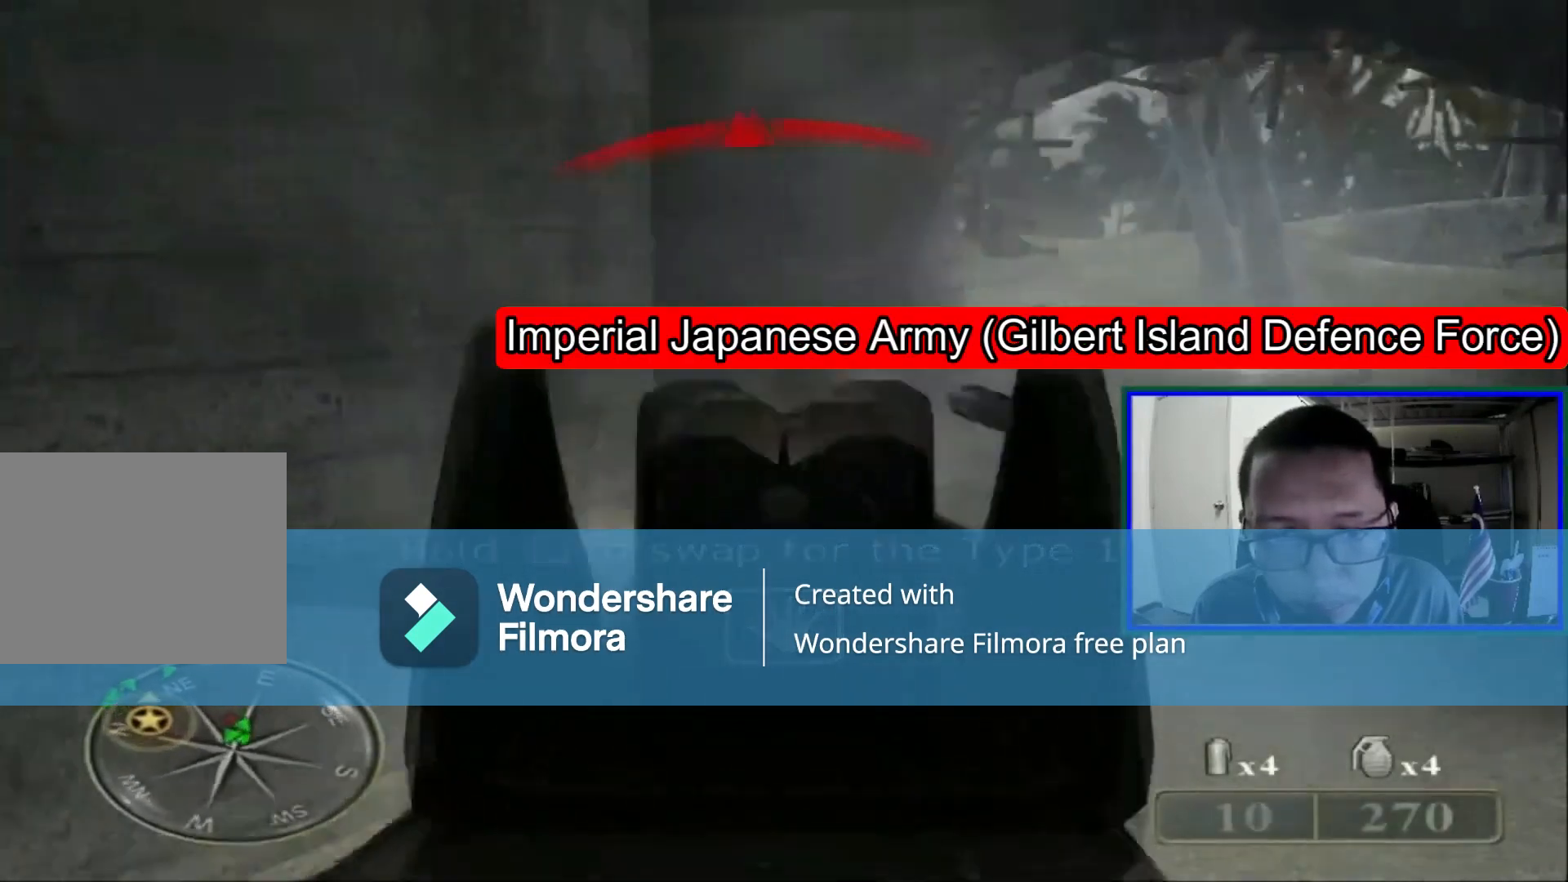
{"dt_ms": 1000, "buttons": [], "left_stick": "right", "right_stick": "center", "events": [[280, "left_stick", "up-right"], [520, "right_stick", "left"], [600, "left_stick", "right"], [960, "right_stick", "center"]]}
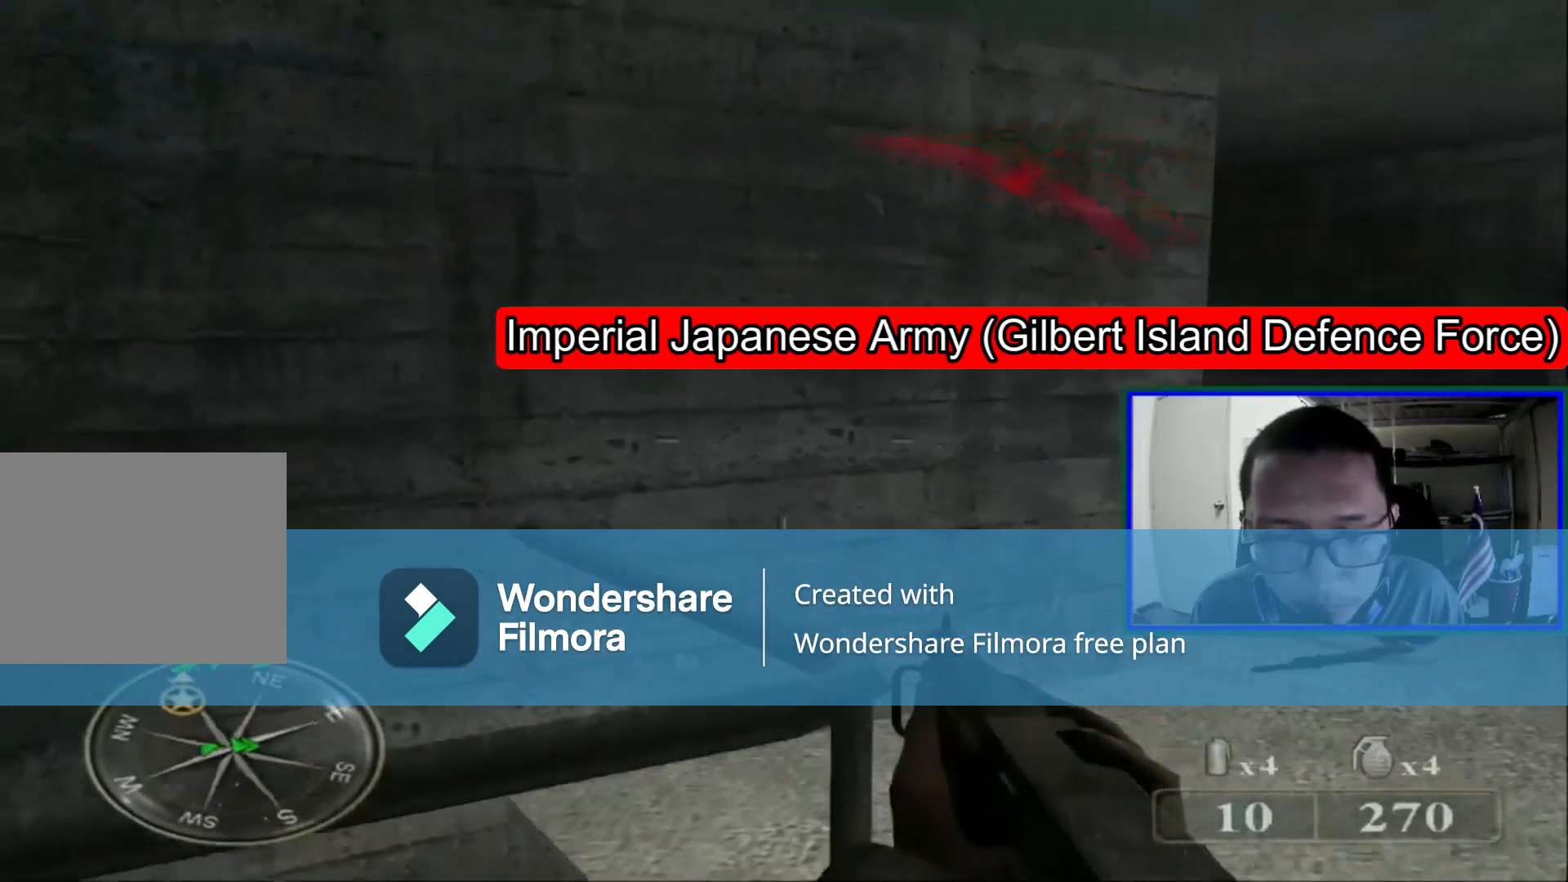
{"dt_ms": 520, "buttons": [], "left_stick": "right", "right_stick": "center", "events": [[280, "right_stick", "left"], [480, "right_stick", "center"]]}
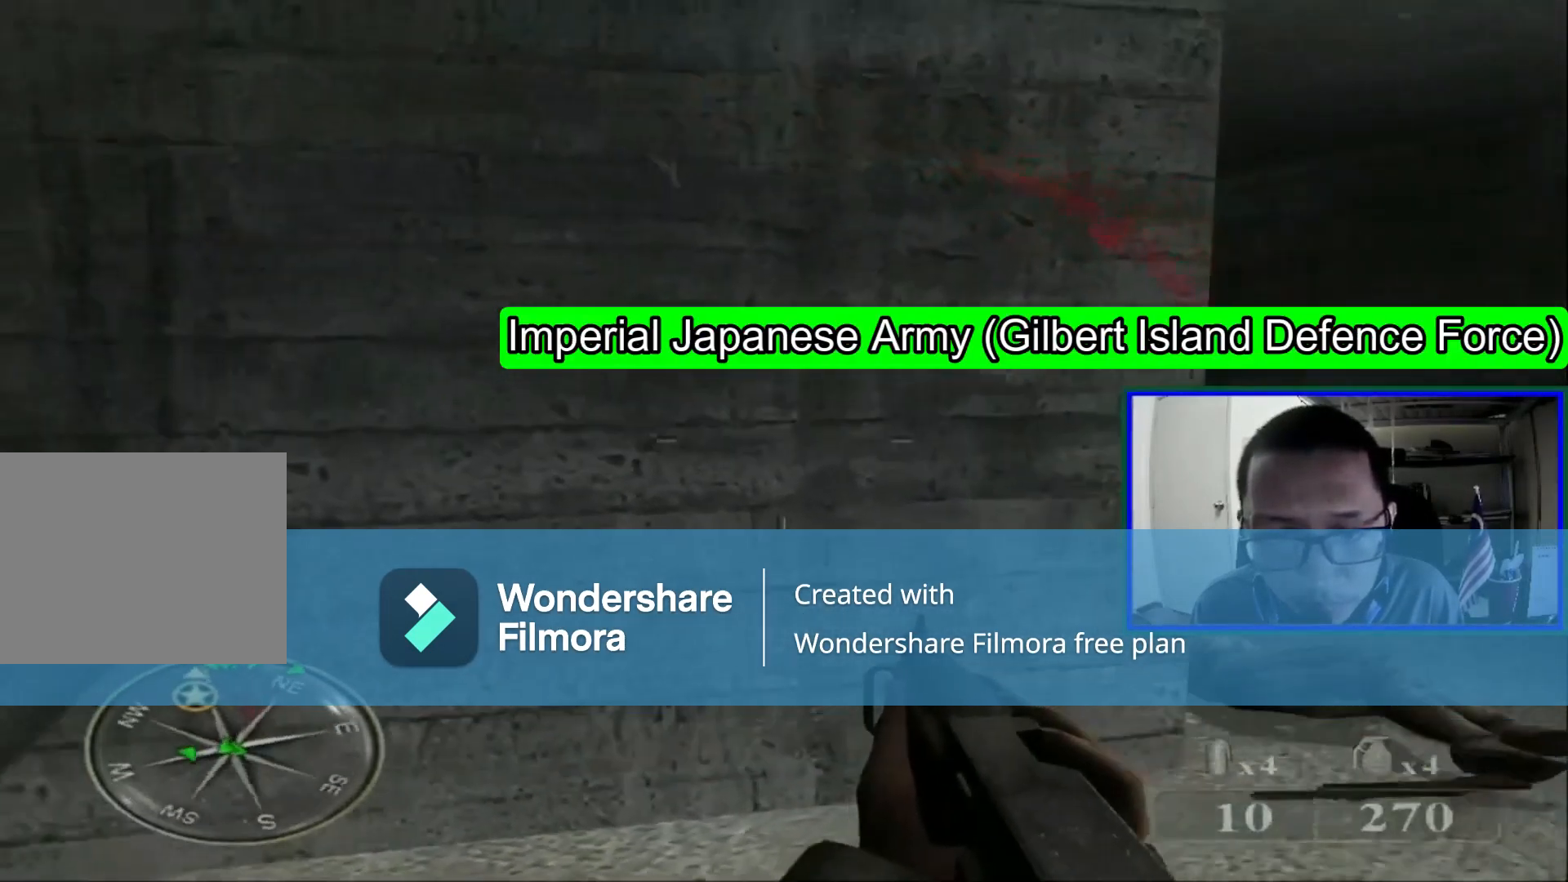
{"dt_ms": 480, "buttons": [], "left_stick": "center", "right_stick": "center", "events": [[160, "X", "down"], [160, "left_stick", "center"], [320, "X", "up"]]}
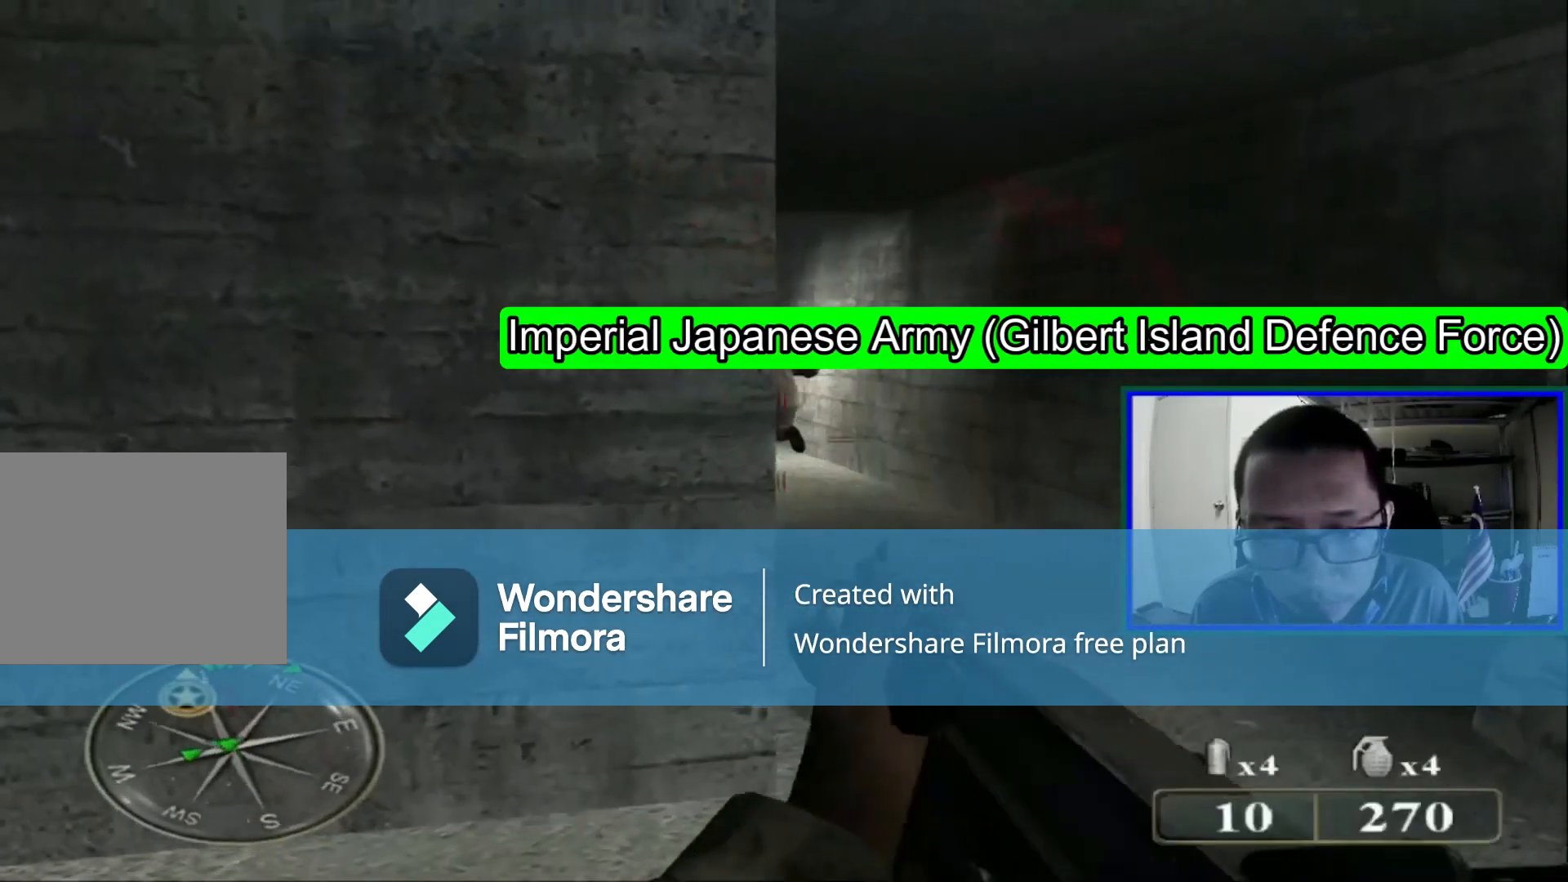
{"dt_ms": 520, "buttons": [], "left_stick": "up-right", "right_stick": "left", "events": [[440, "left_stick", "up-right"], [440, "right_stick", "left"]]}
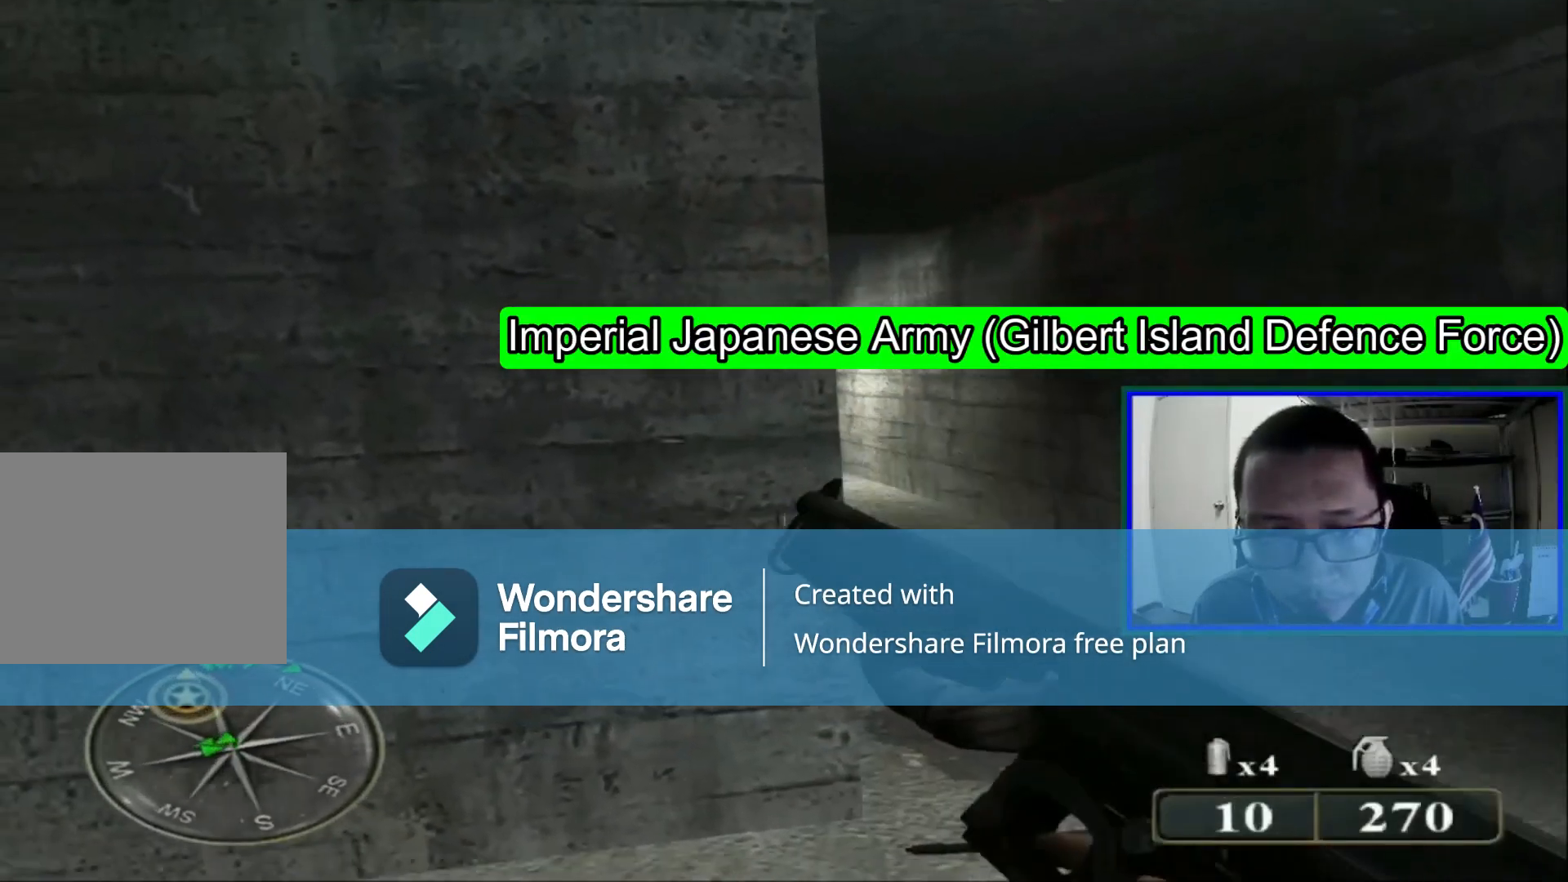
{"dt_ms": 480, "buttons": [], "left_stick": "center", "right_stick": "center", "events": [[80, "right_stick", "center"], [360, "left_stick", "center"]]}
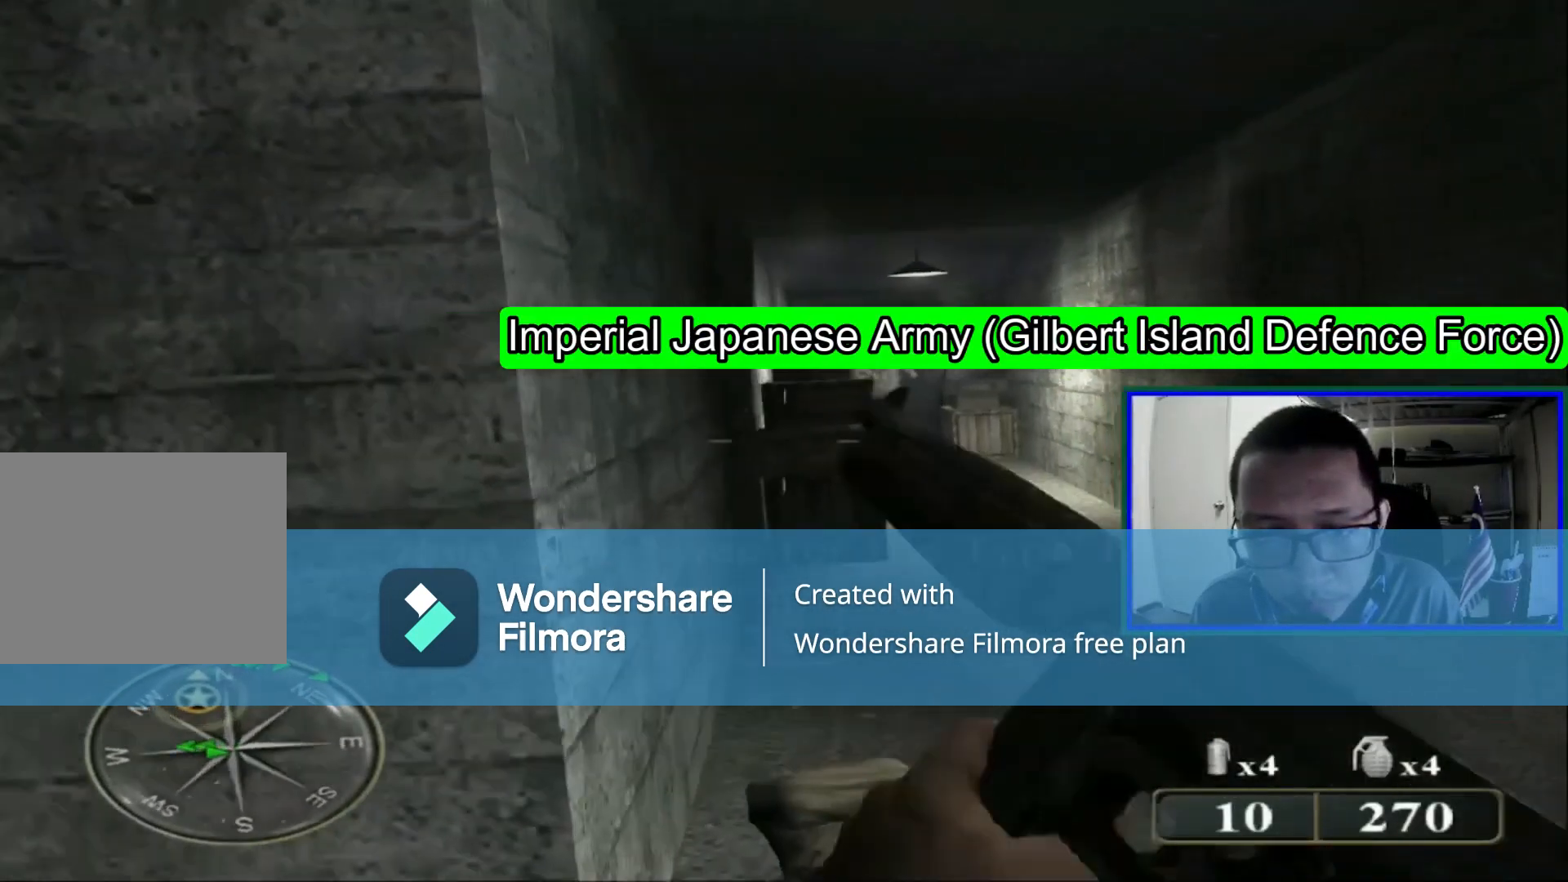
{"dt_ms": 520, "buttons": [], "left_stick": "up-right", "right_stick": "center", "events": [[400, "left_stick", "up-right"]]}
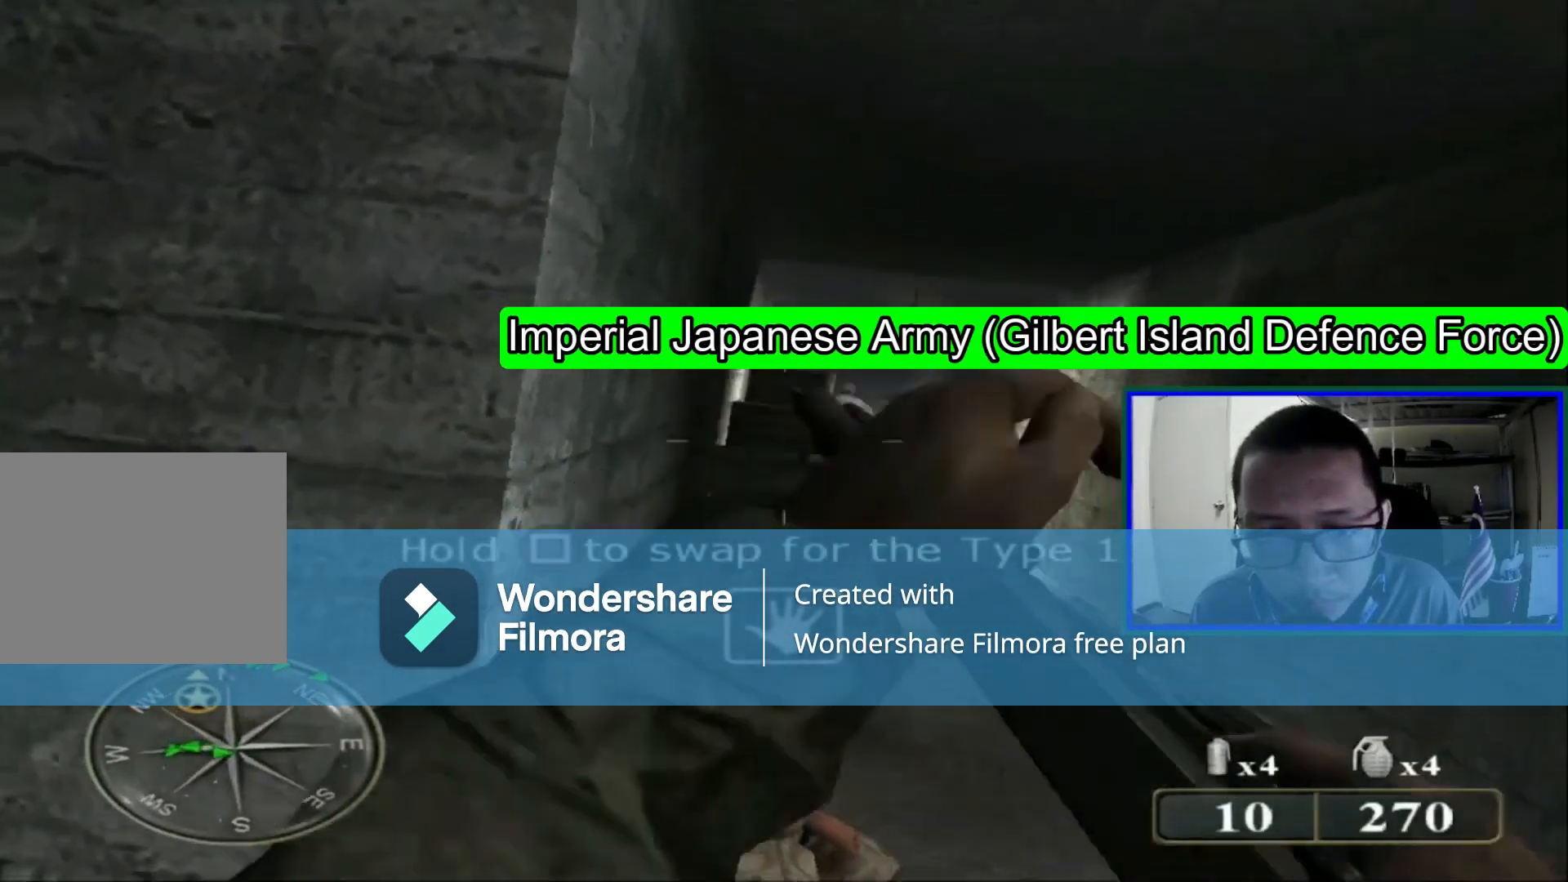
{"dt_ms": 480, "buttons": [], "left_stick": "center", "right_stick": "center", "events": [[280, "left_stick", "up"], [400, "left_stick", "center"]]}
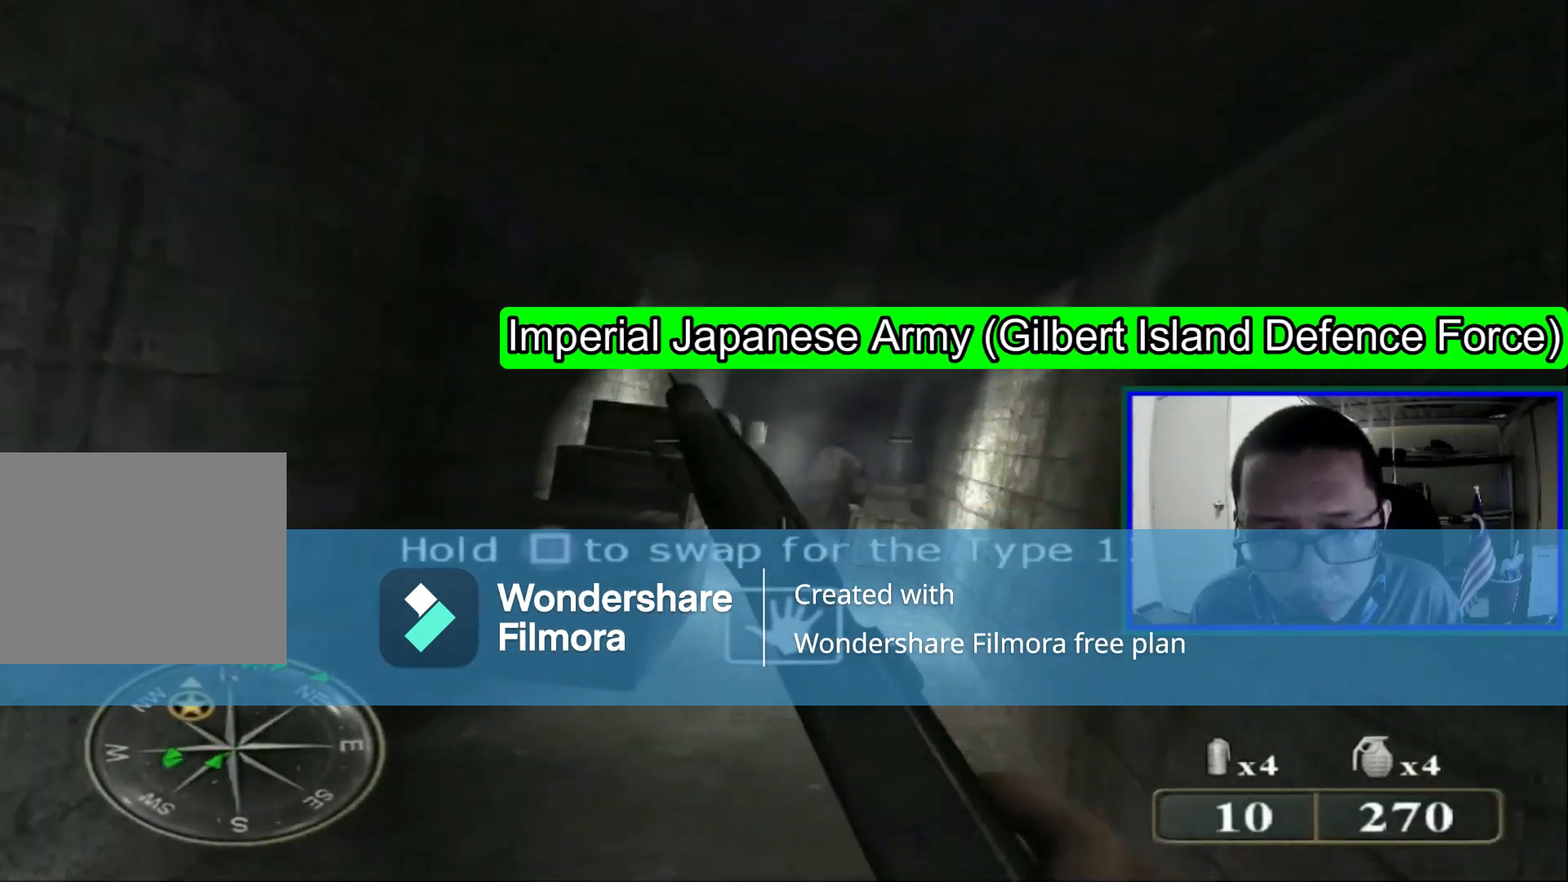
{"dt_ms": 520, "buttons": [], "left_stick": "up", "right_stick": "center", "events": [[480, "left_stick", "up"]]}
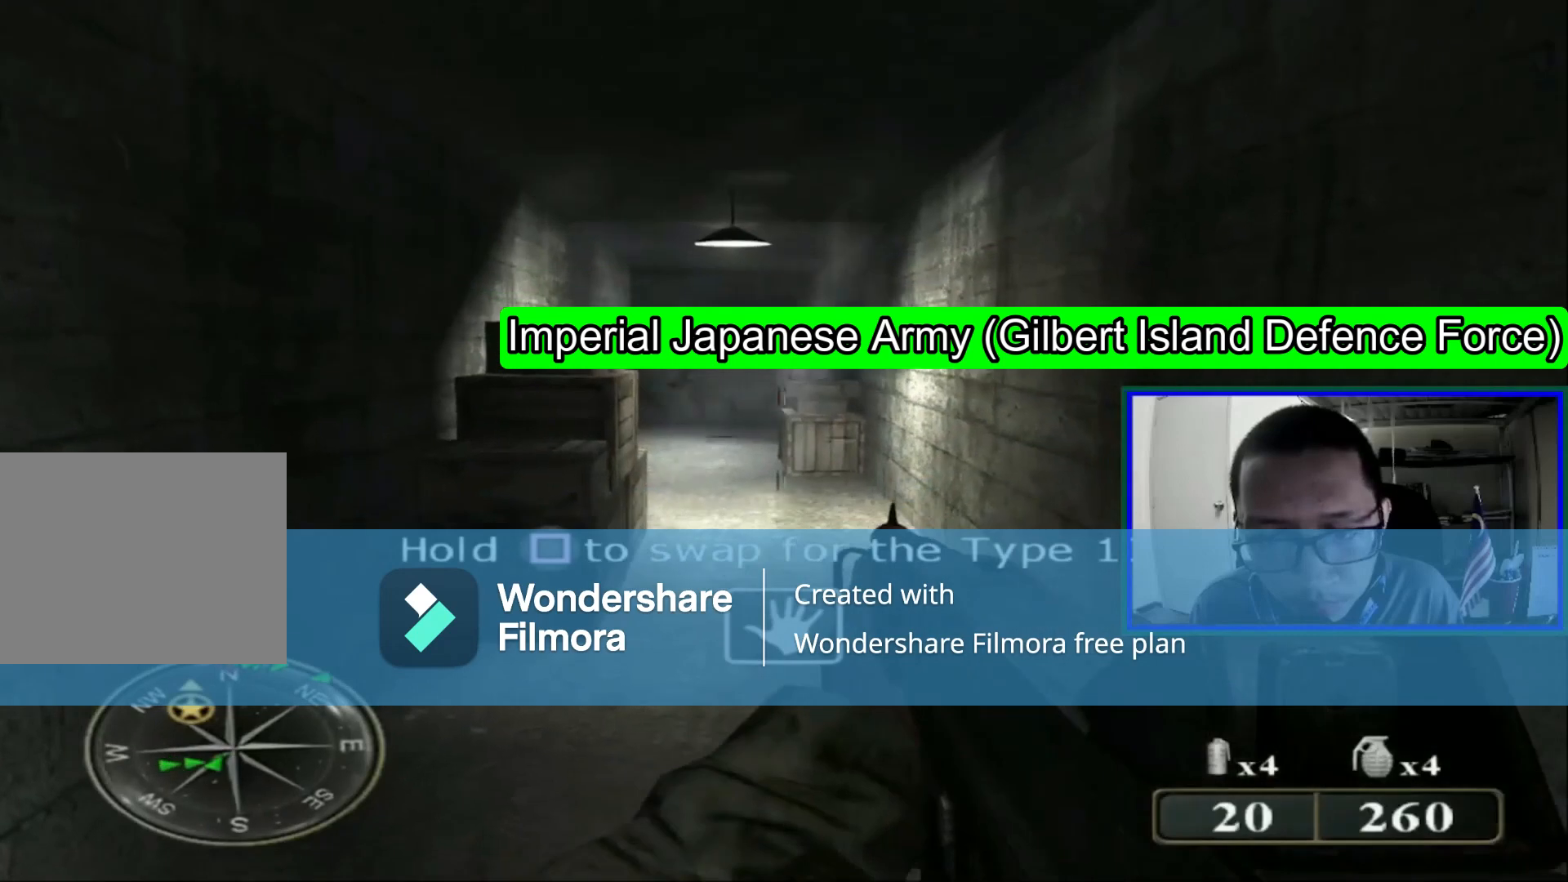
{"dt_ms": 480, "buttons": [], "left_stick": "center", "right_stick": "center", "events": [[40, "Y", "down"], [200, "Y", "up"], [280, "left_stick", "center"]]}
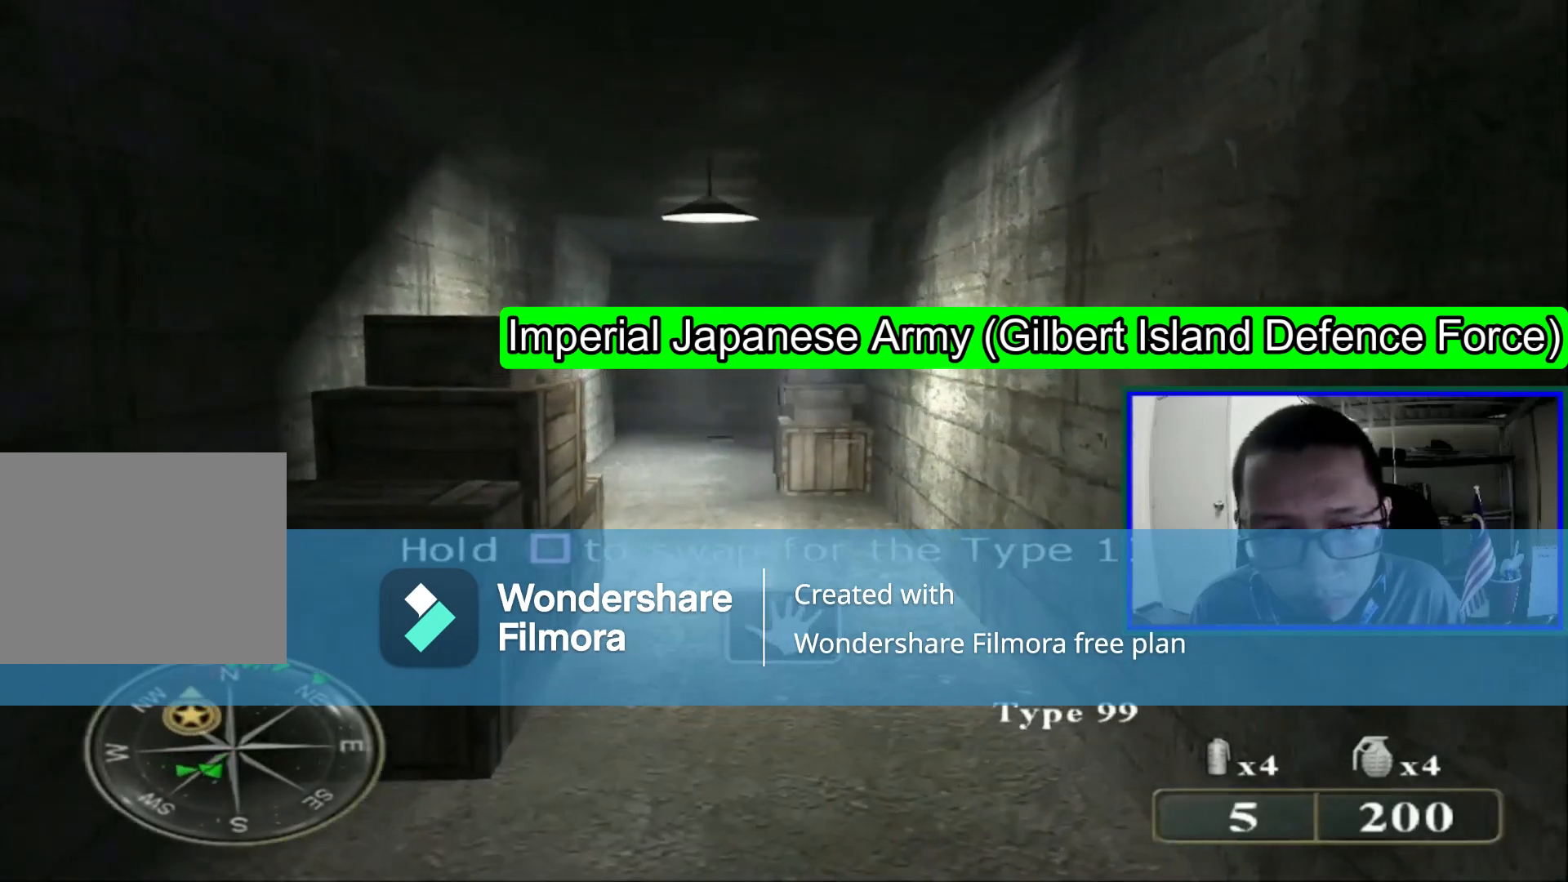
{"dt_ms": 520, "buttons": [], "left_stick": "up", "right_stick": "center", "events": [[400, "left_stick", "up"], [400, "right_stick", "left"], [520, "right_stick", "center"]]}
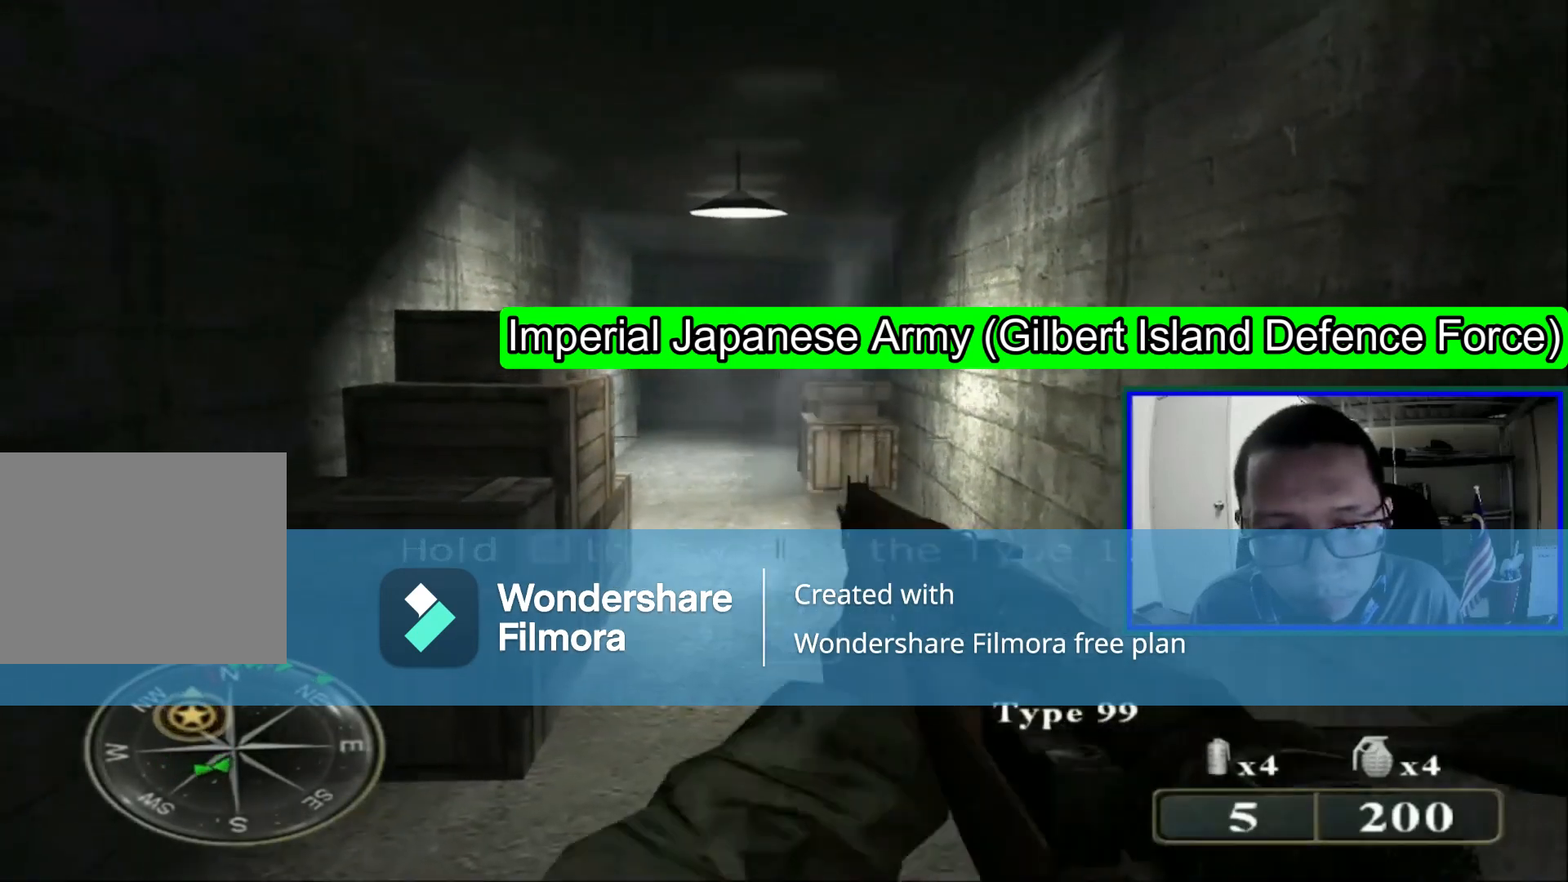
{"dt_ms": 480, "buttons": [], "left_stick": "center", "right_stick": "center", "events": [[400, "left_stick", "center"]]}
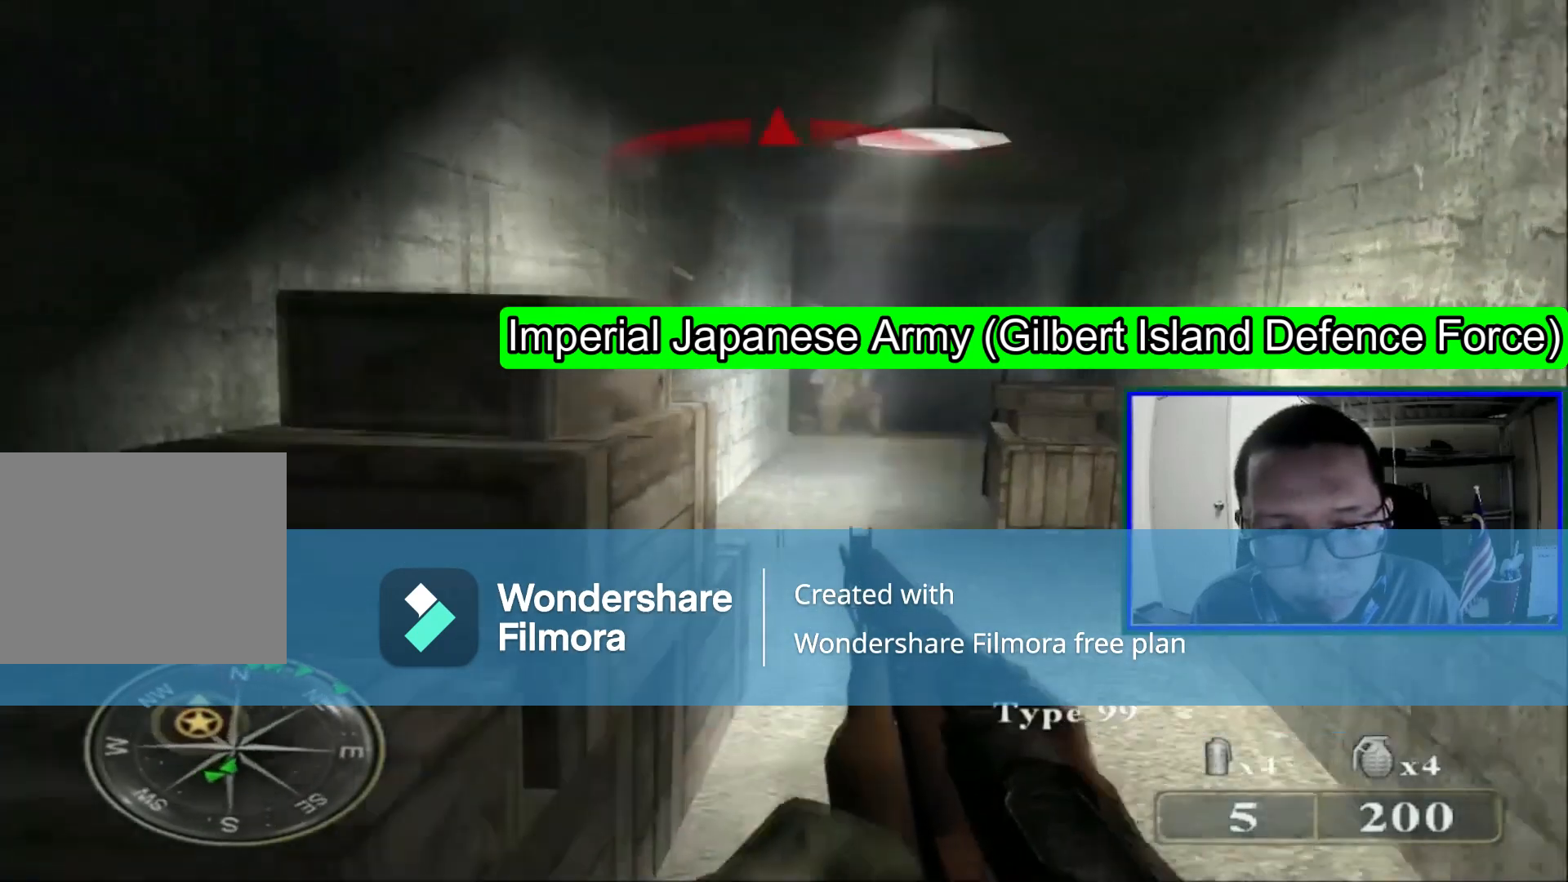
{"dt_ms": 520, "buttons": ["L1", "R1"], "left_stick": "center", "right_stick": "center", "events": [[40, "L1", "down"], [280, "R1", "down"]]}
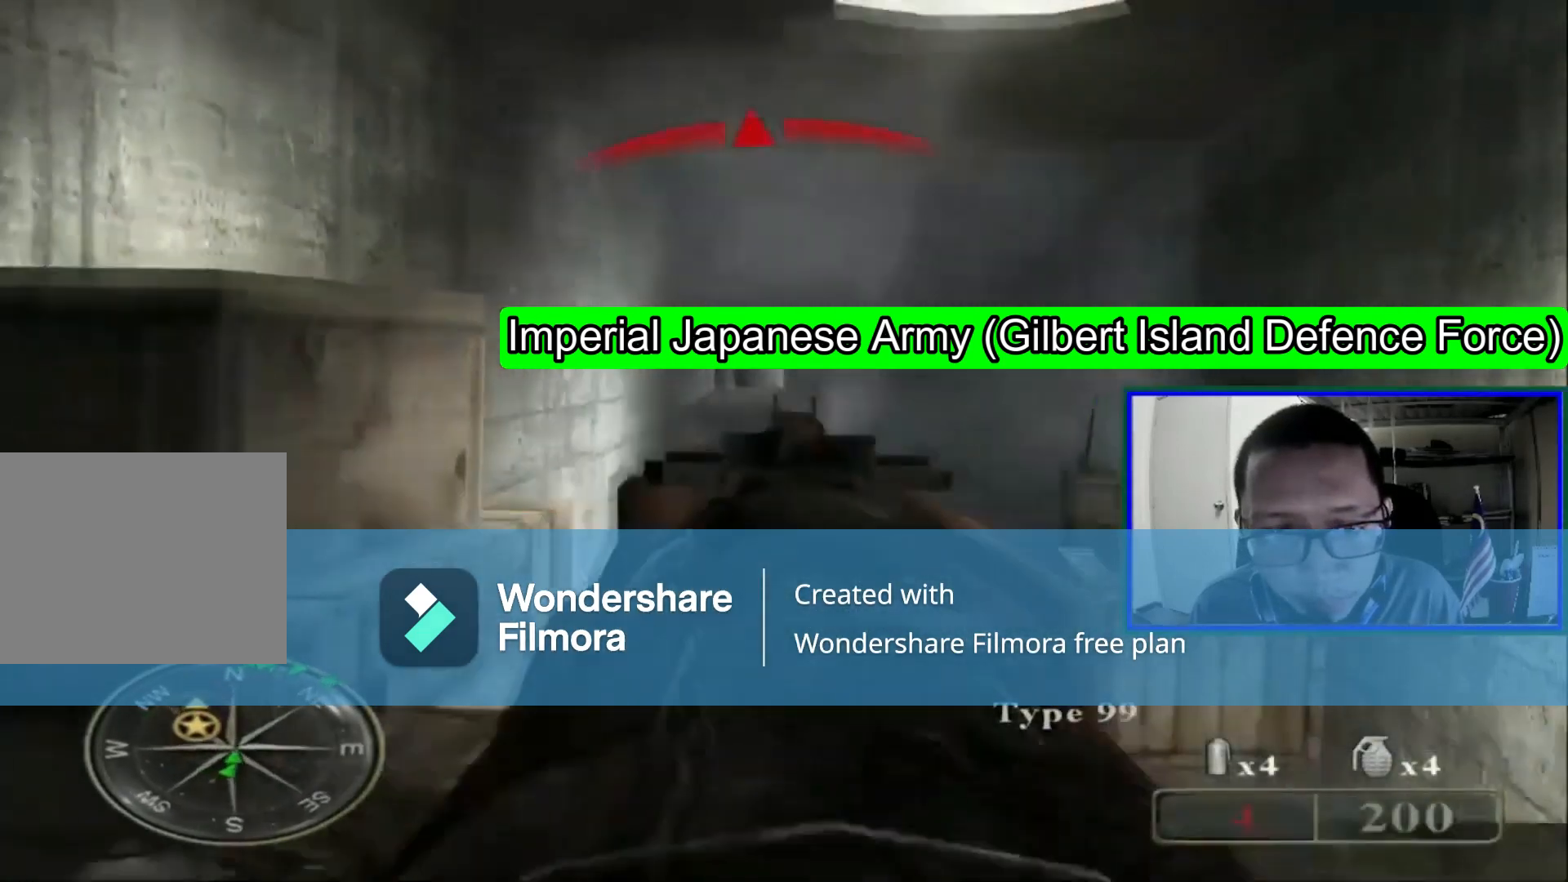
{"dt_ms": 480, "buttons": [], "left_stick": "center", "right_stick": "center", "events": [[40, "R1", "up"], [200, "L1", "up"], [360, "right_stick", "down"], [480, "right_stick", "center"]]}